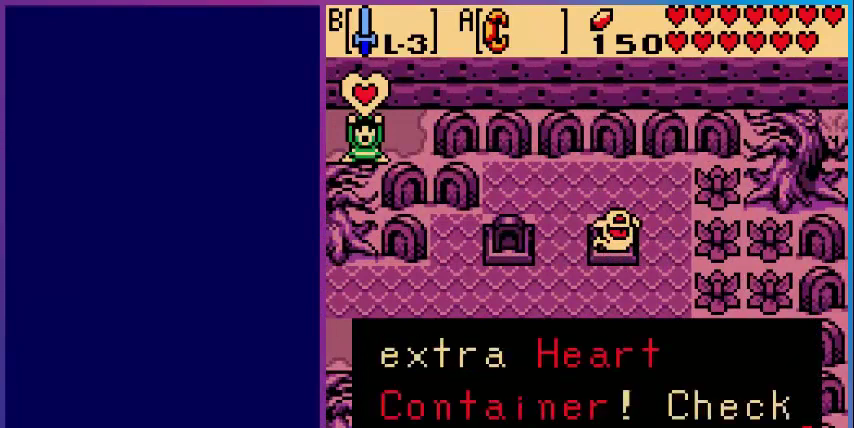
Gameplay with a controller (Nintendo layout); each line is a JSON object with the inputs held at the frame after it. "events" lists button and stick changes between this image and that frame as [ms after this image, input, new state], when the widget could be followed in between. Not read: L3 R3.
{"buttons": ["A"], "events": []}
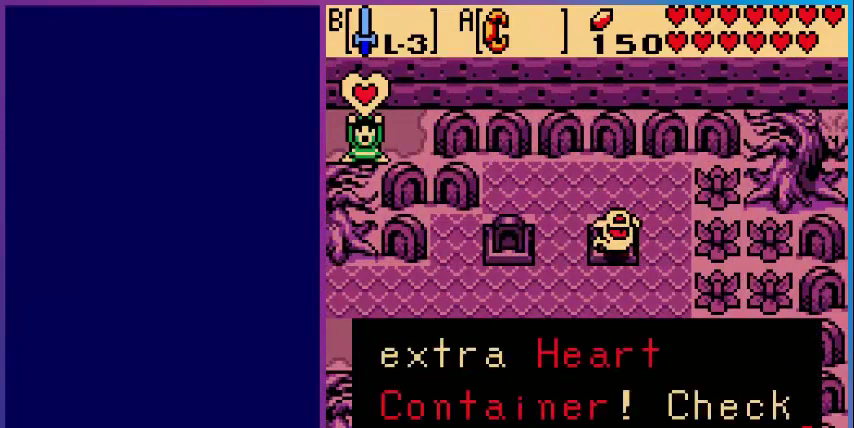
{"buttons": ["A"], "events": []}
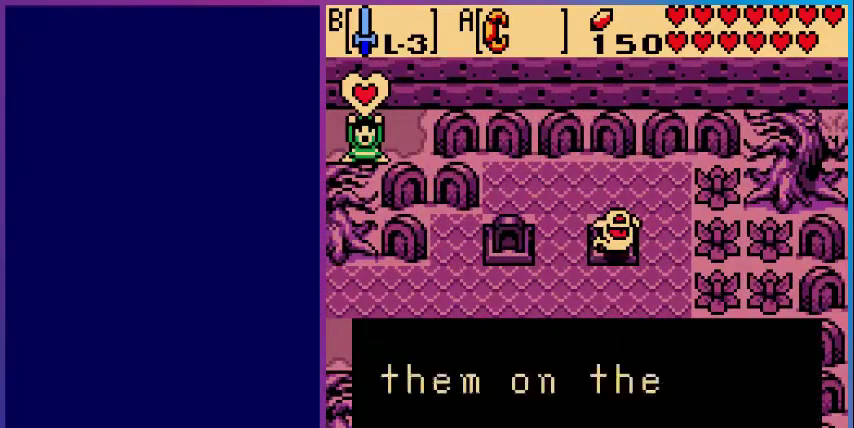
{"buttons": ["A"], "events": []}
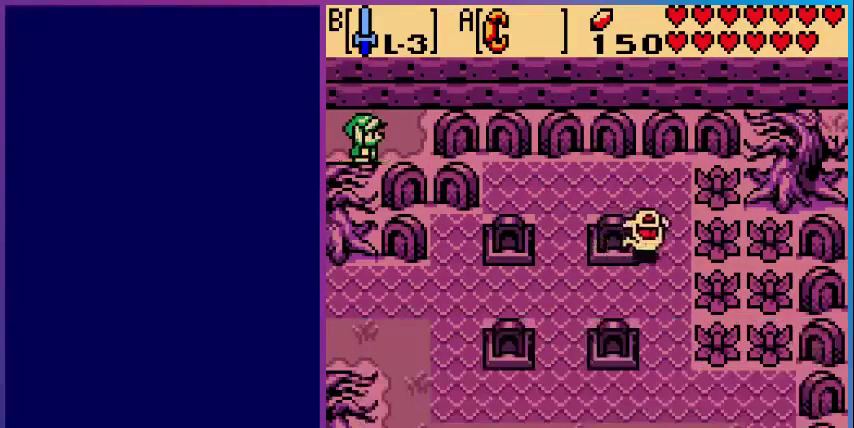
{"buttons": [], "events": [[280, "A", "up"], [320, "DPAD_LEFT", "down"], [480, "DPAD_LEFT", "up"]]}
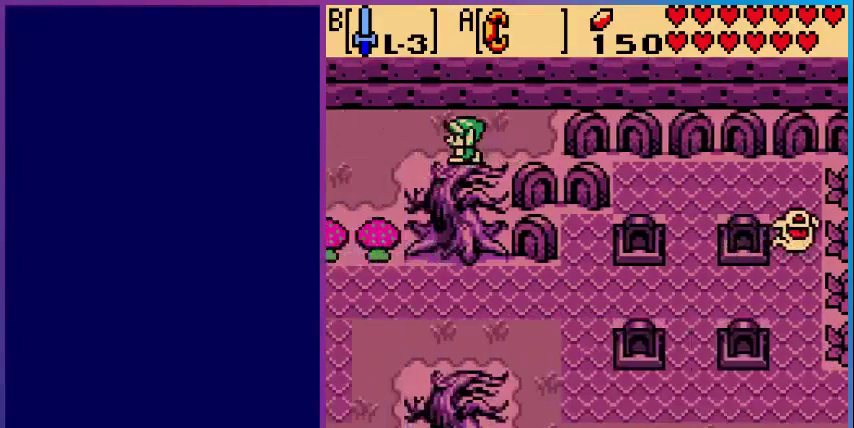
{"buttons": ["DPAD_LEFT"], "events": [[400, "DPAD_LEFT", "down"]]}
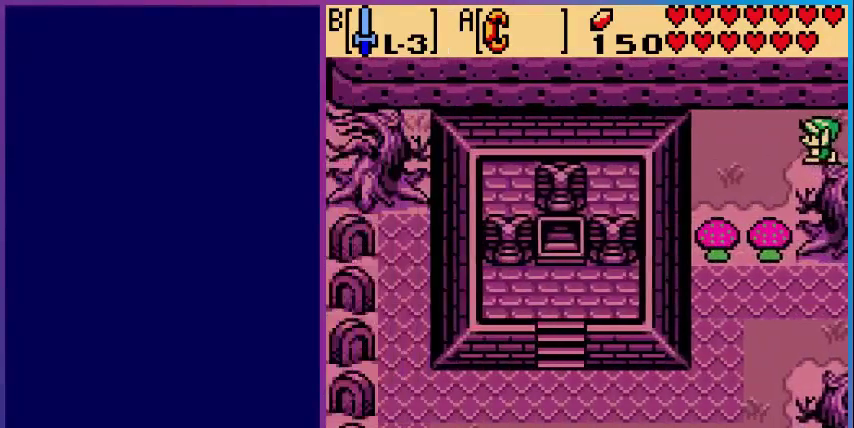
{"buttons": ["DPAD_DOWN"], "events": [[160, "DPAD_LEFT", "up"], [240, "DPAD_LEFT", "down"], [280, "DPAD_DOWN", "down"], [280, "DPAD_LEFT", "up"]]}
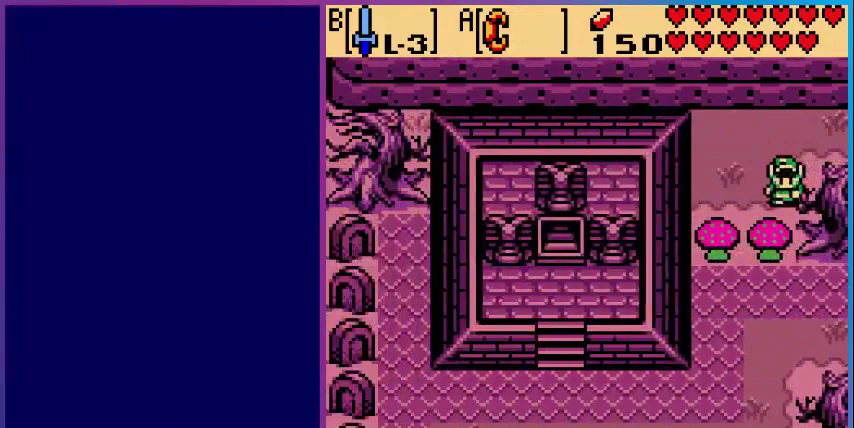
{"buttons": ["A", "DPAD_UP"], "events": [[200, "A", "down"], [200, "DPAD_DOWN", "up"], [360, "DPAD_UP", "down"]]}
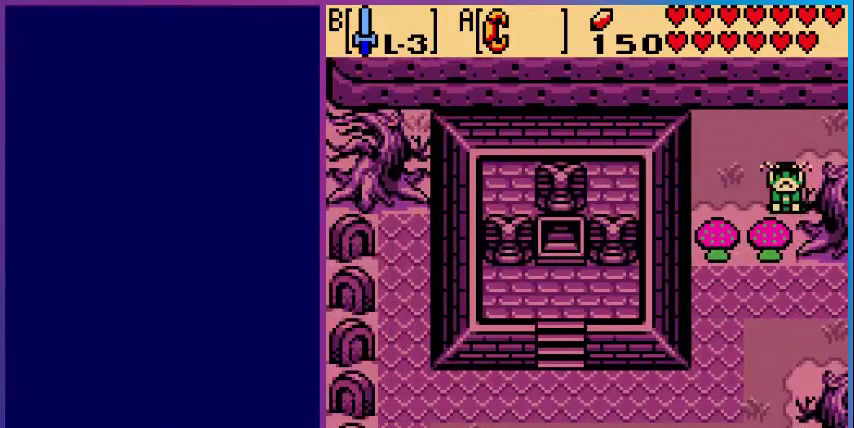
{"buttons": ["DPAD_DOWN"], "events": [[80, "DPAD_UP", "up"], [200, "A", "up"], [280, "A", "down"], [320, "DPAD_DOWN", "down"], [480, "A", "up"]]}
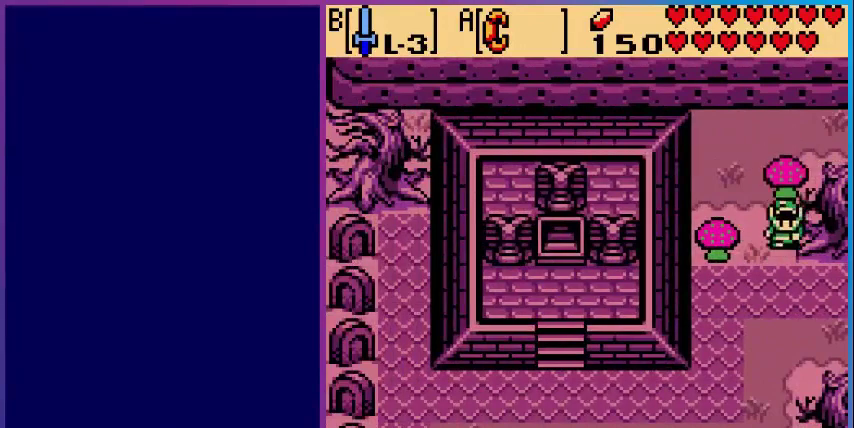
{"buttons": [], "events": [[400, "DPAD_DOWN", "up"]]}
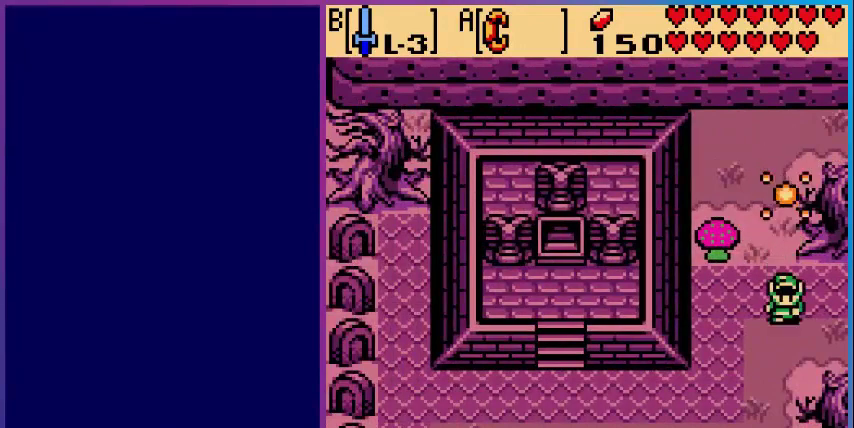
{"buttons": [], "events": [[120, "START", "down"], [280, "START", "up"]]}
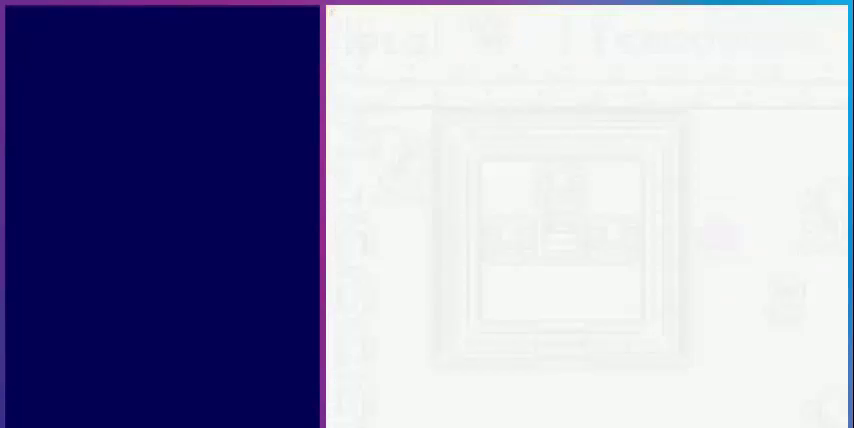
{"buttons": [], "events": []}
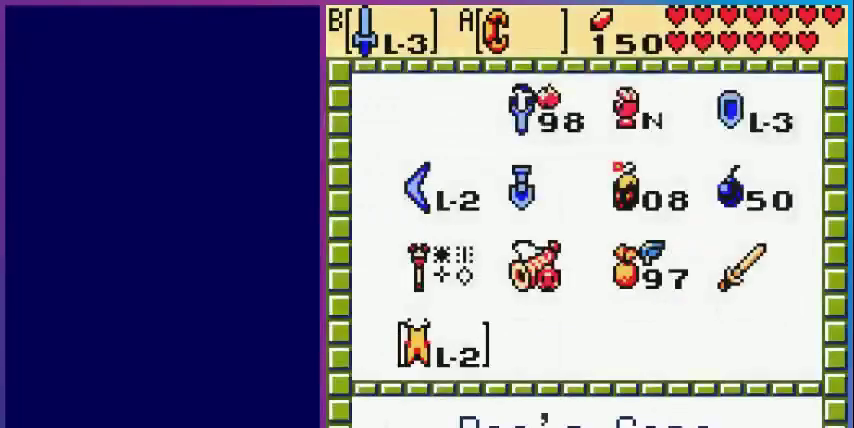
{"buttons": [], "events": []}
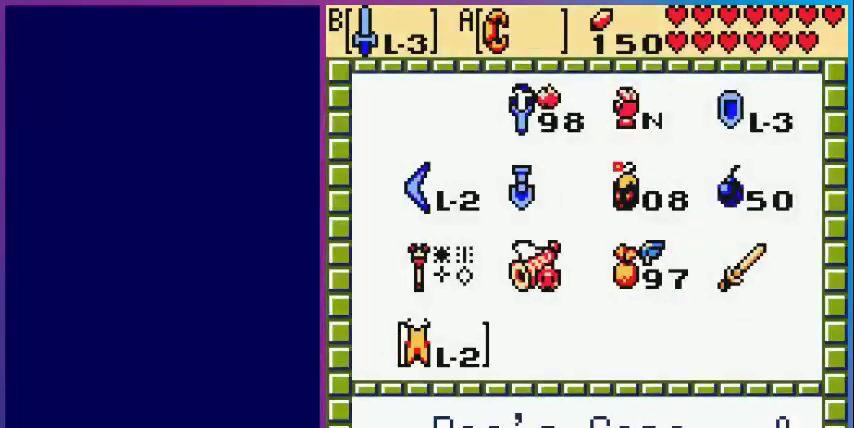
{"buttons": [], "events": []}
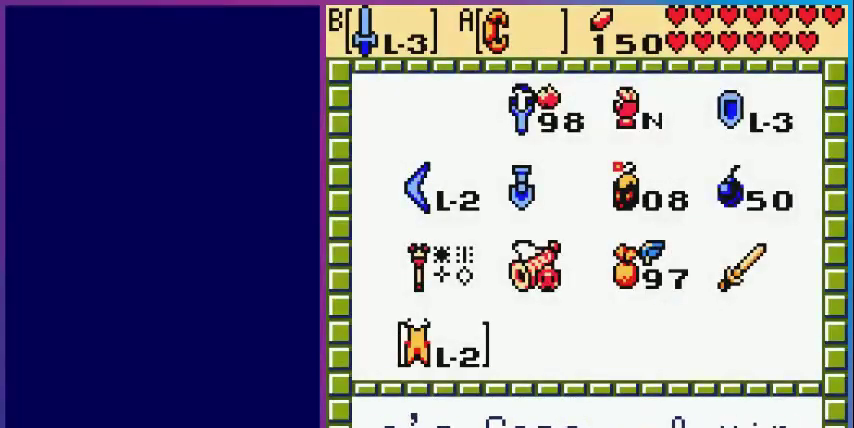
{"buttons": [], "events": []}
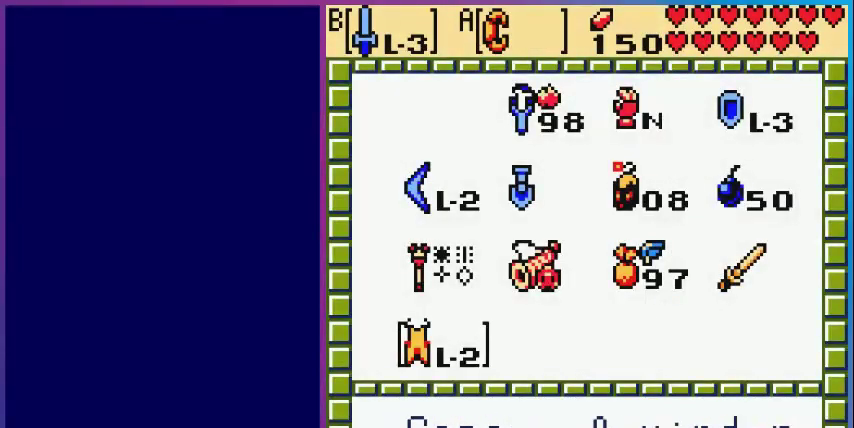
{"buttons": [], "events": []}
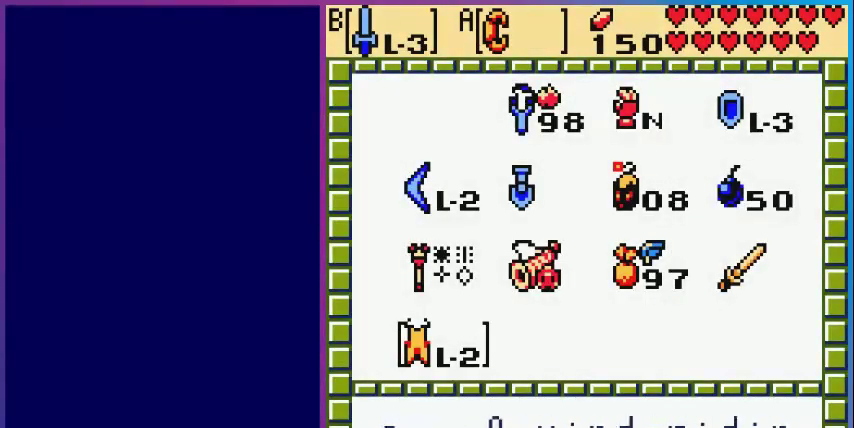
{"buttons": [], "events": []}
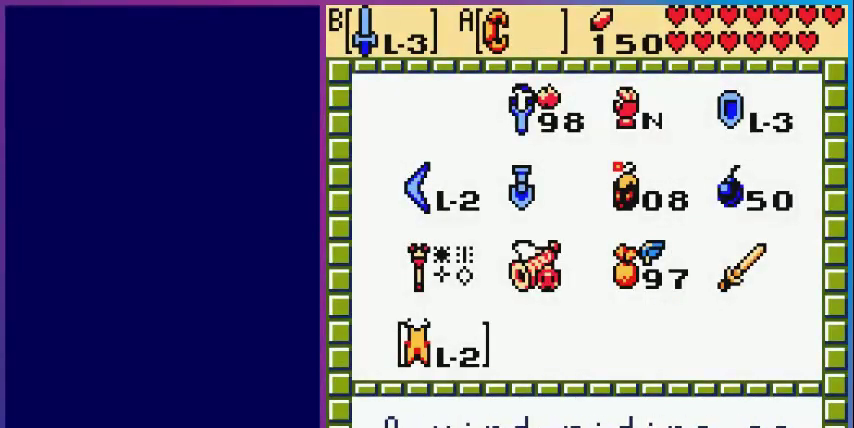
{"buttons": [], "events": []}
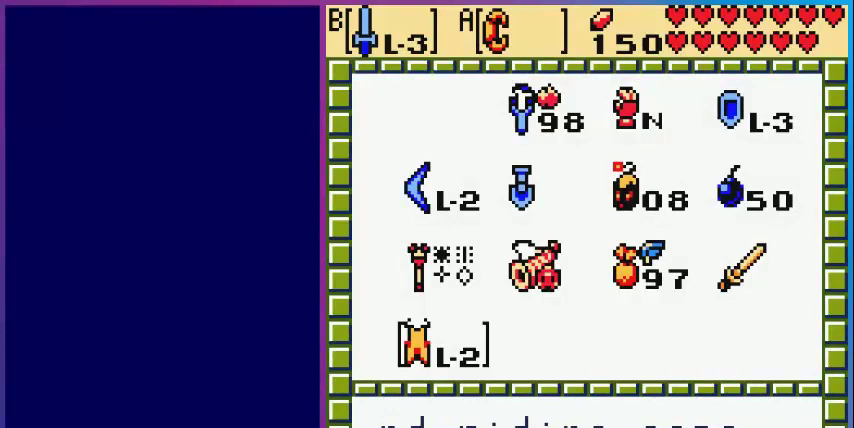
{"buttons": [], "events": []}
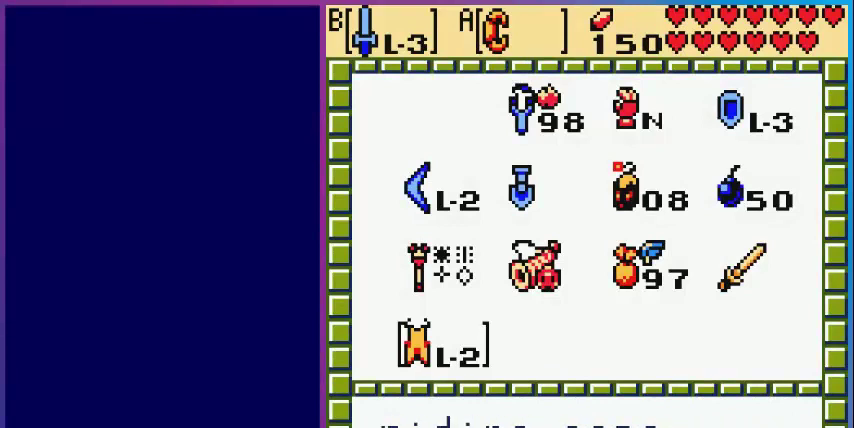
{"buttons": [], "events": [[160, "DPAD_UP", "down"], [240, "DPAD_UP", "up"]]}
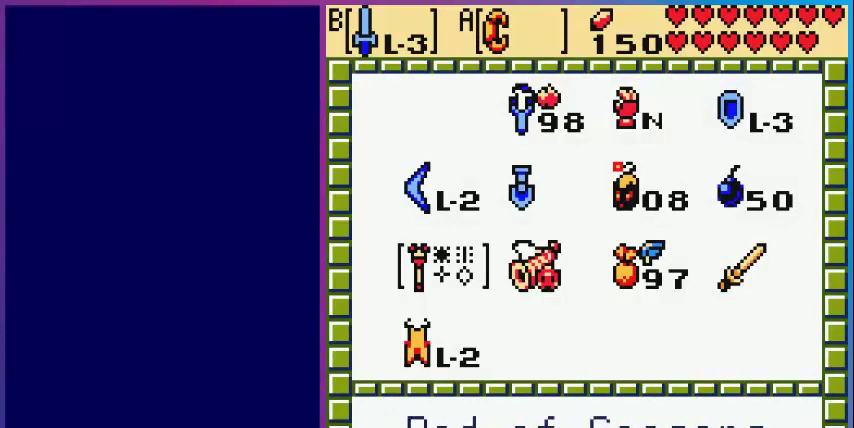
{"buttons": [], "events": [[240, "DPAD_RIGHT", "down"], [320, "DPAD_RIGHT", "up"]]}
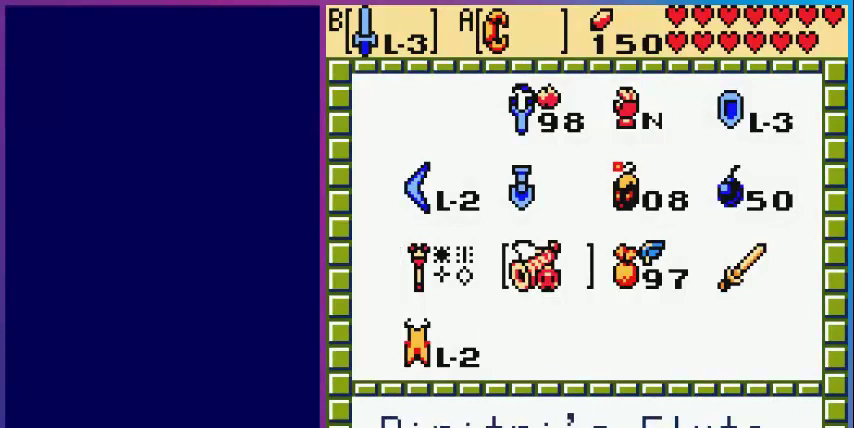
{"buttons": [], "events": [[200, "DPAD_RIGHT", "down"], [280, "A", "down"], [280, "DPAD_RIGHT", "up"], [480, "A", "up"]]}
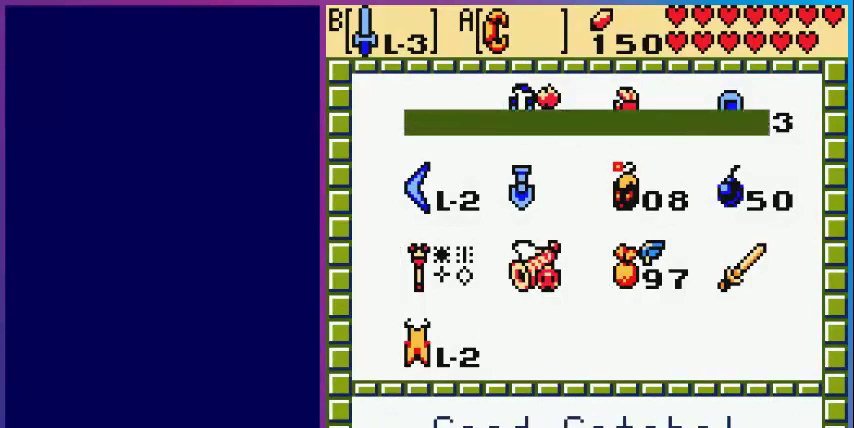
{"buttons": [], "events": []}
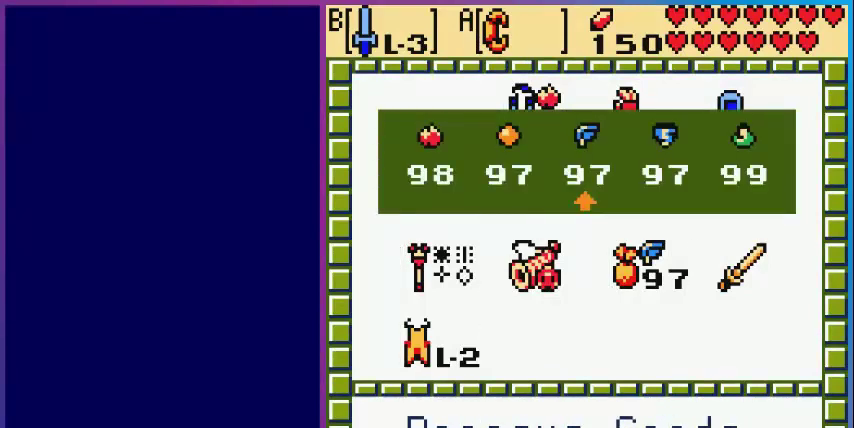
{"buttons": [], "events": []}
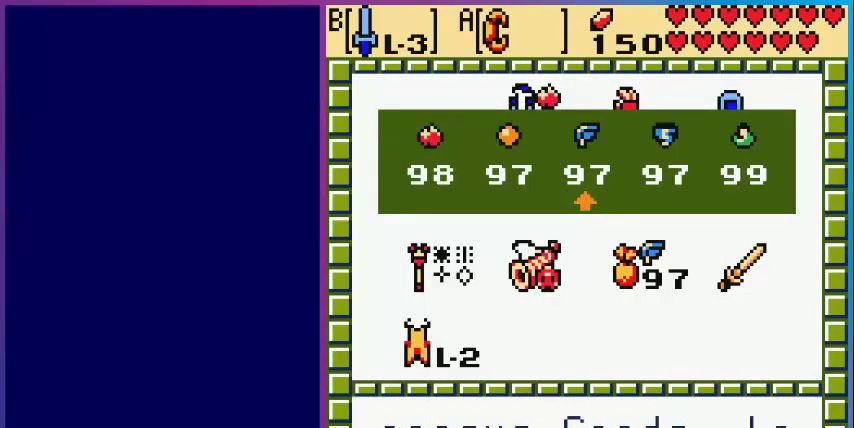
{"buttons": [], "events": [[200, "DPAD_RIGHT", "down"], [320, "A", "down"], [320, "DPAD_RIGHT", "up"], [480, "A", "up"]]}
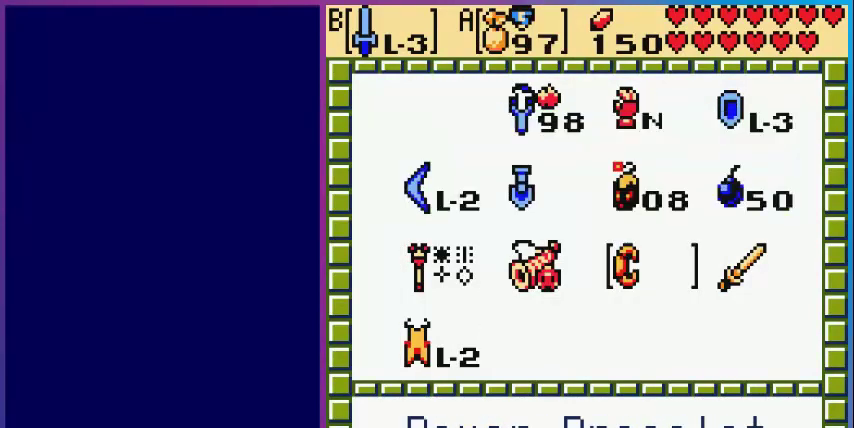
{"buttons": [], "events": [[400, "START", "down"], [520, "START", "up"]]}
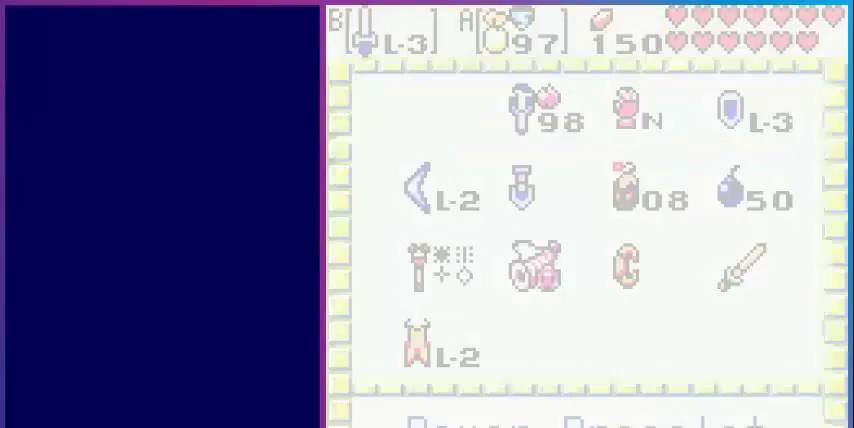
{"buttons": [], "events": []}
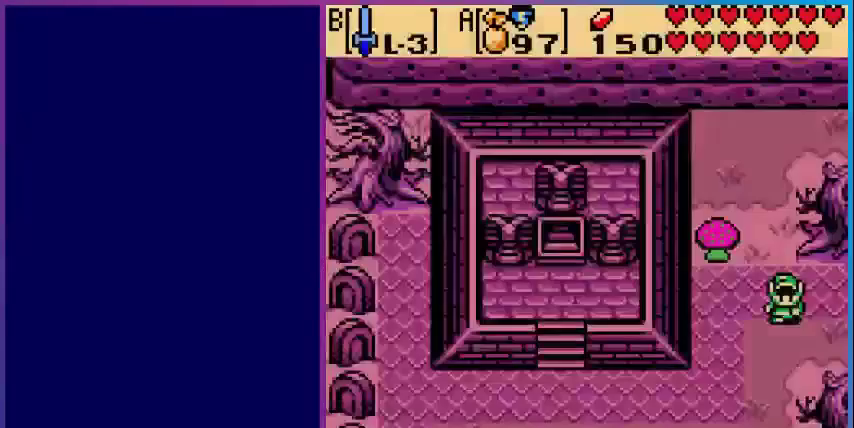
{"buttons": [], "events": [[200, "A", "down"], [320, "A", "up"]]}